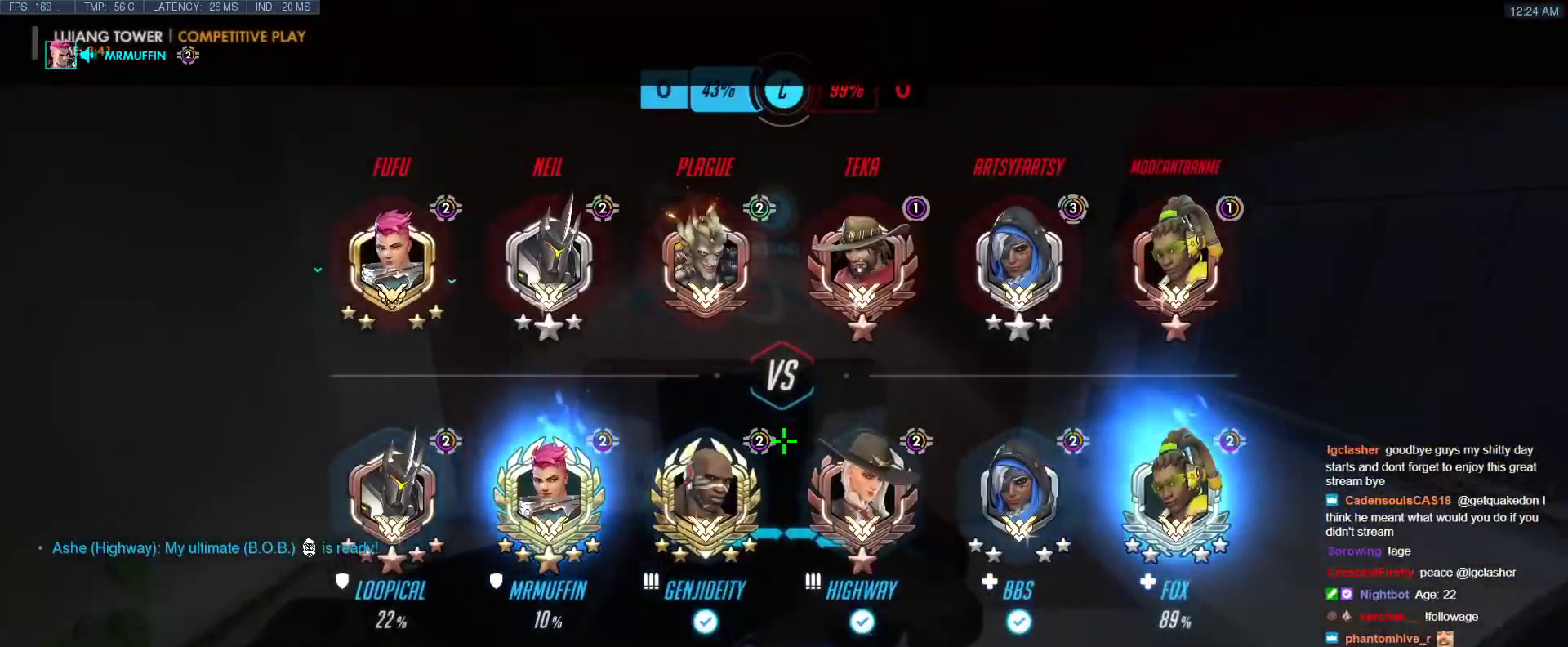
Gameplay with keyboard; each line is a JSON object with the keys held at the frame after it. "events" lists presses ("down") and releases ("up") of "1", "2", "3", "4", "5", "a", "alt", "b", "c", "caps_lock", "ctrl", "d", "e", "f", "g", "n", "q", "r", "s", "shift", "space", "t", "tab", "v", "w", "x" and "z" between this image and that frame as [ms after this image, input, new state], when the widget could be followed in between. No other keys are recorded. Mouse input is not recorded.
{"keys": ["space", "w"], "events": [[217, "tab", "up"], [500, "space", "down"]]}
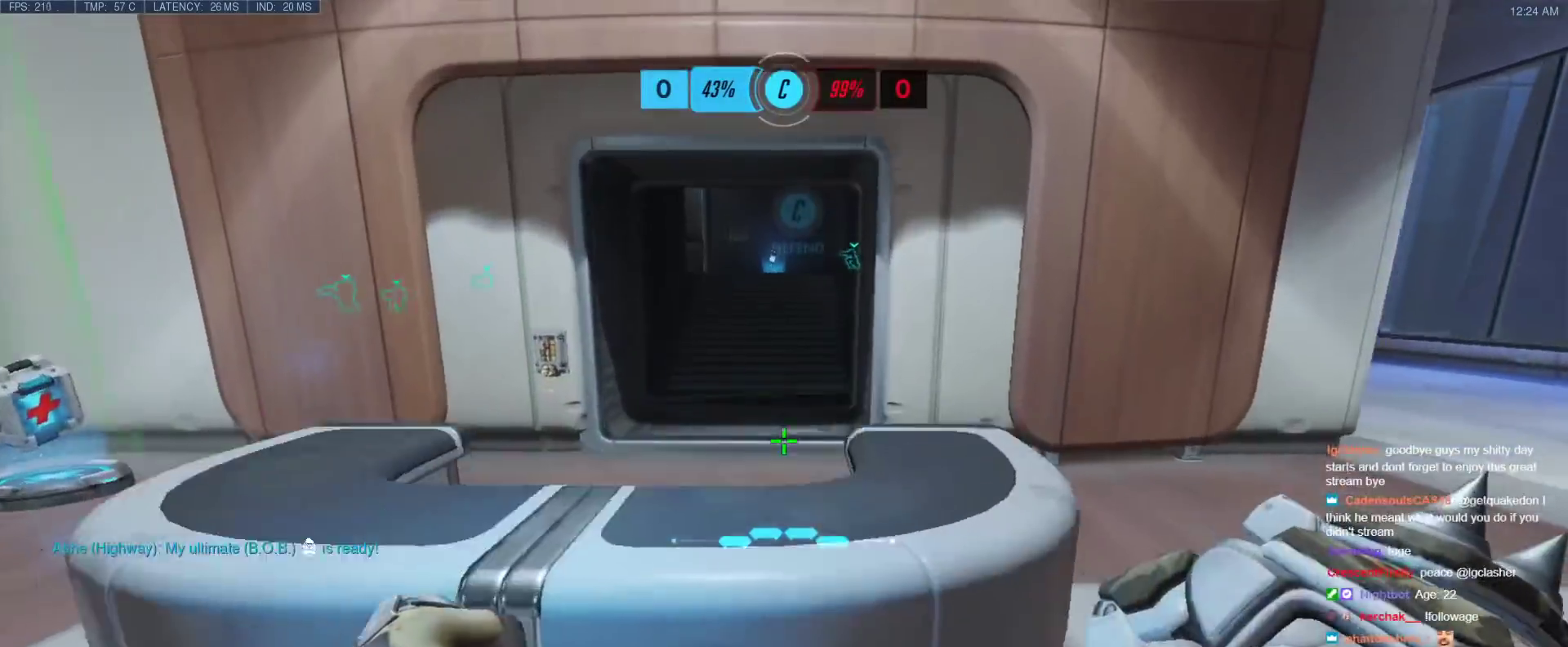
{"keys": ["tab", "w"], "events": [[183, "space", "up"], [317, "tab", "down"]]}
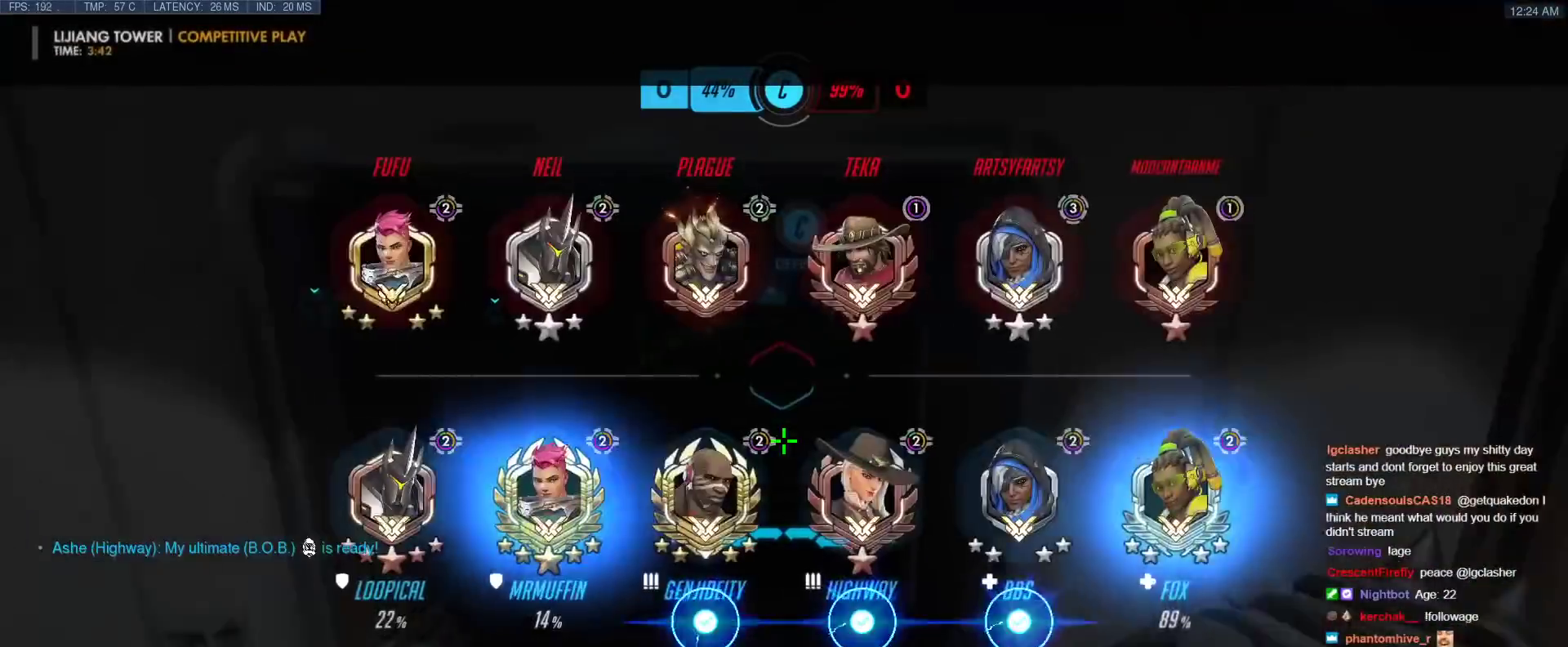
{"keys": ["tab", "w"], "events": [[50, "r", "down"], [150, "r", "up"]]}
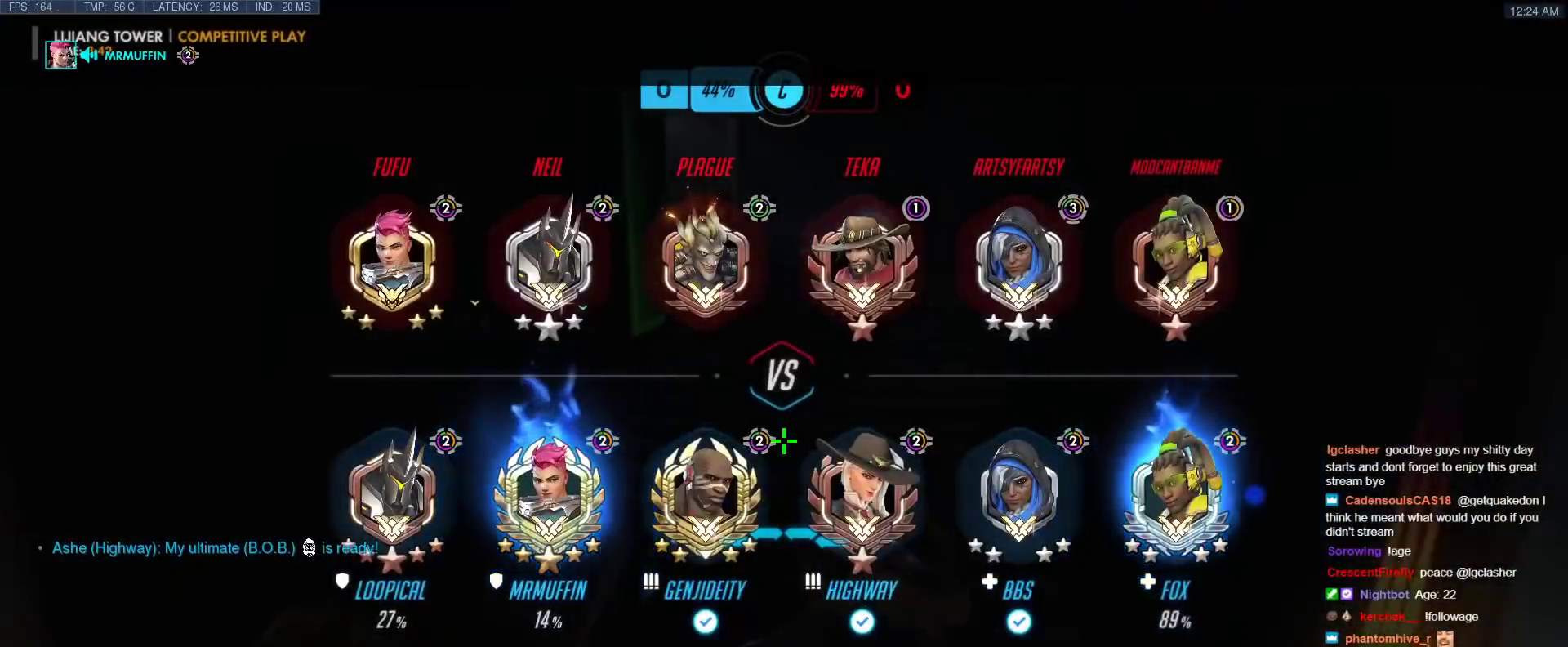
{"keys": ["w"], "events": [[267, "tab", "up"]]}
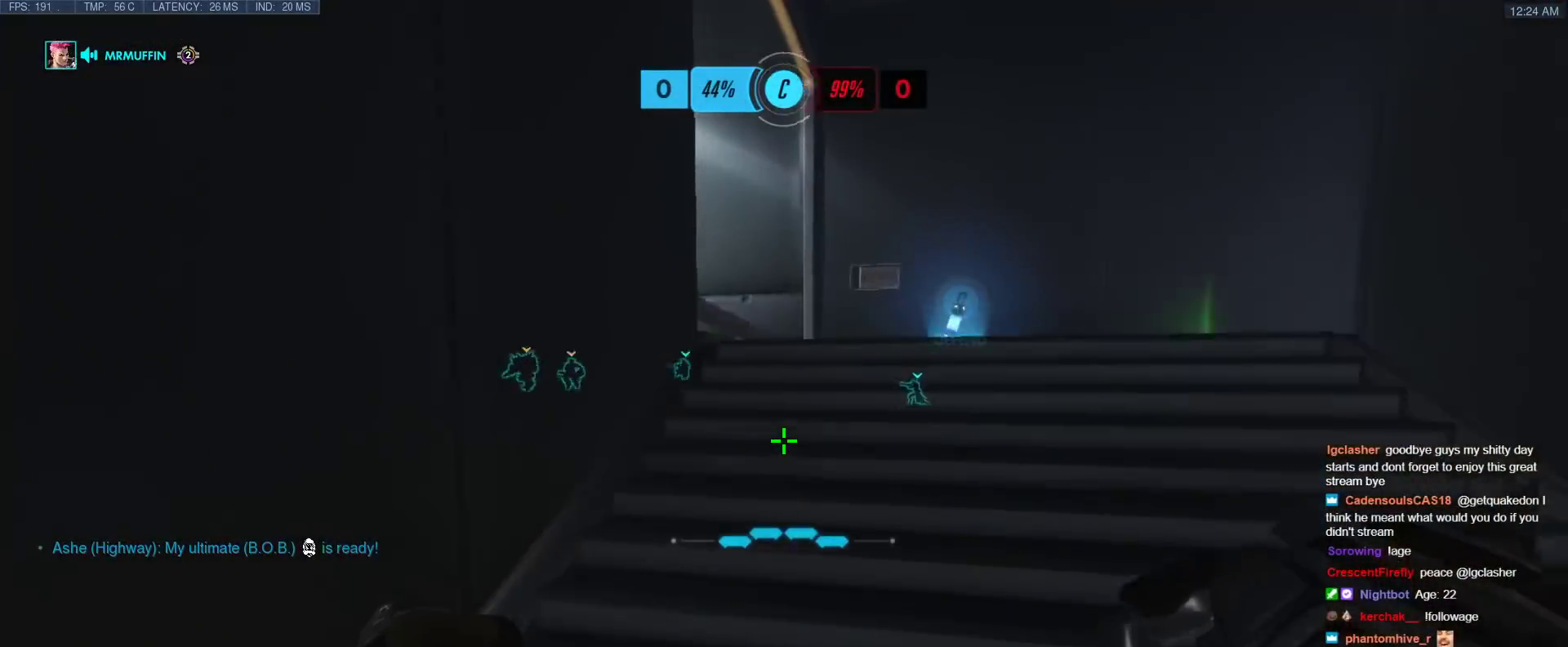
{"keys": ["d", "w"], "events": [[50, "space", "down"], [133, "d", "down"], [183, "space", "up"]]}
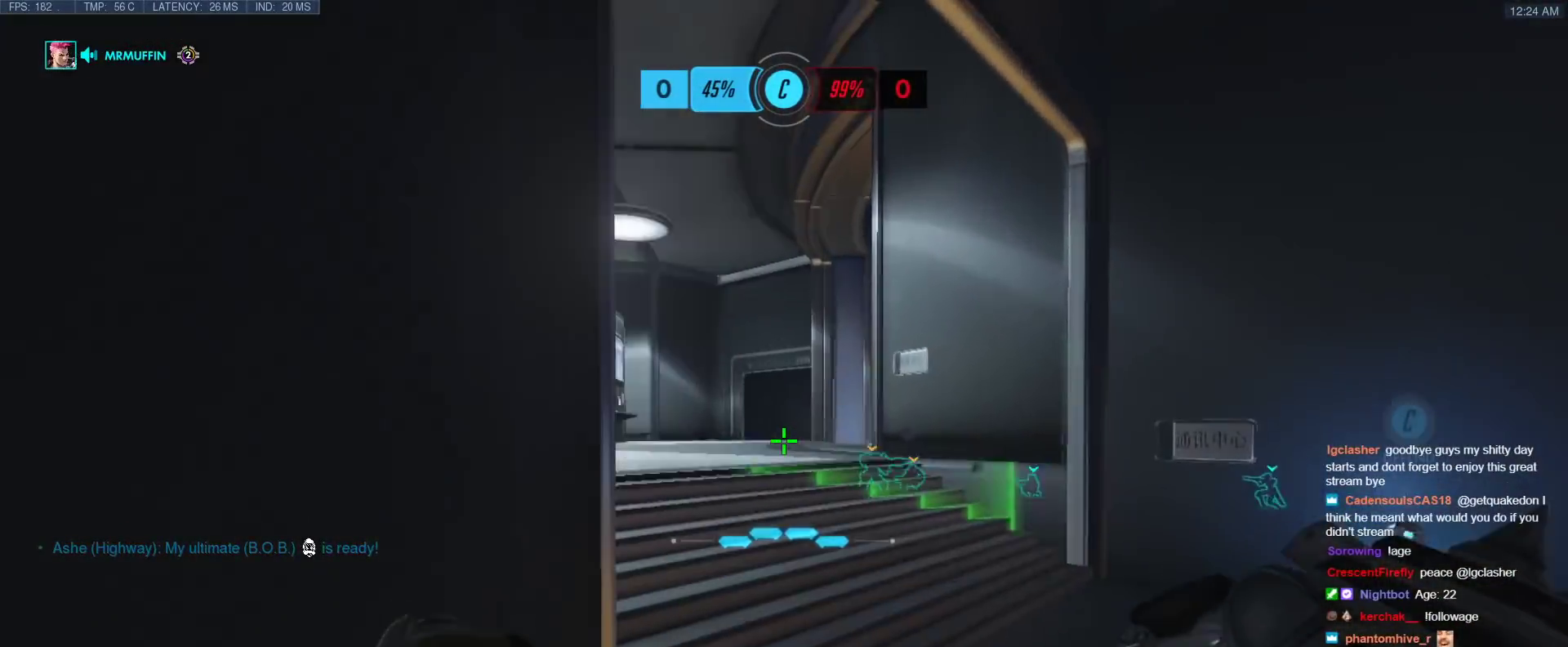
{"keys": ["w"], "events": [[150, "d", "up"]]}
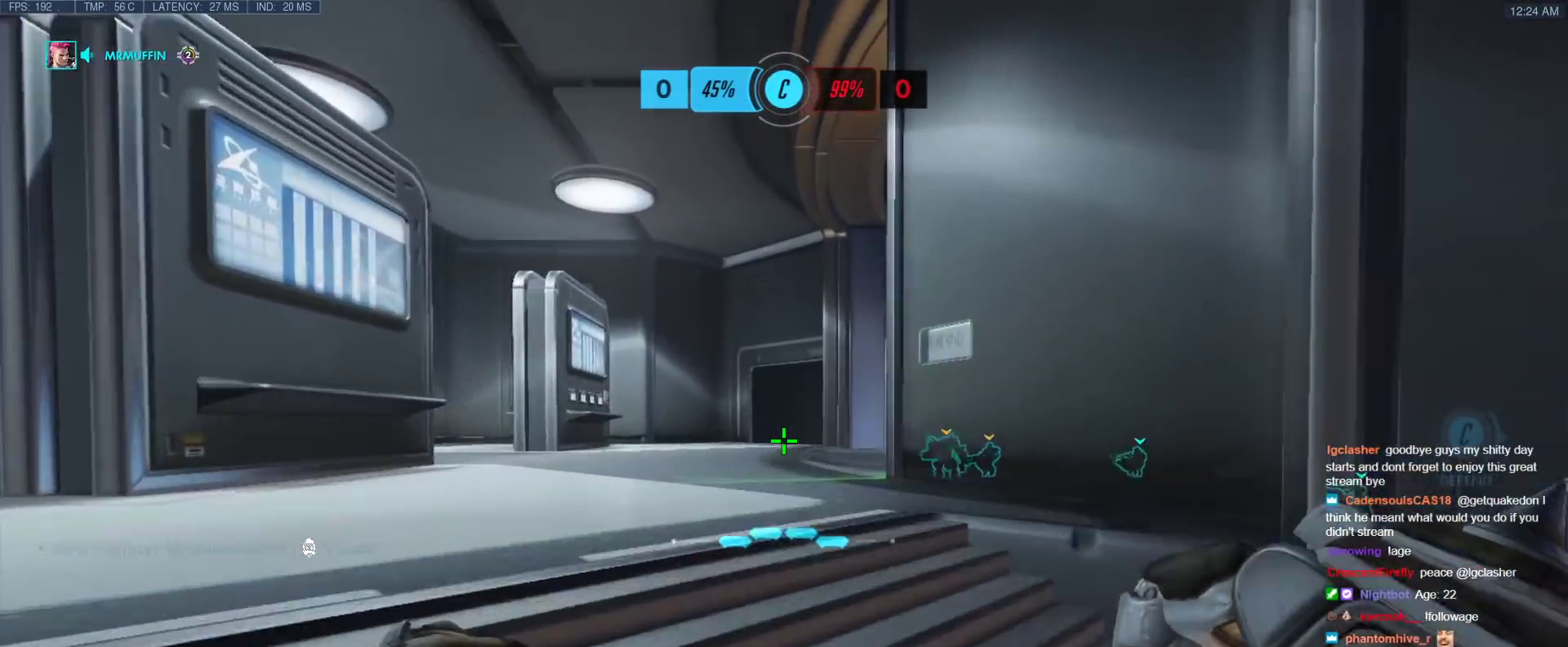
{"keys": ["w"], "events": [[117, "d", "down"], [267, "d", "up"]]}
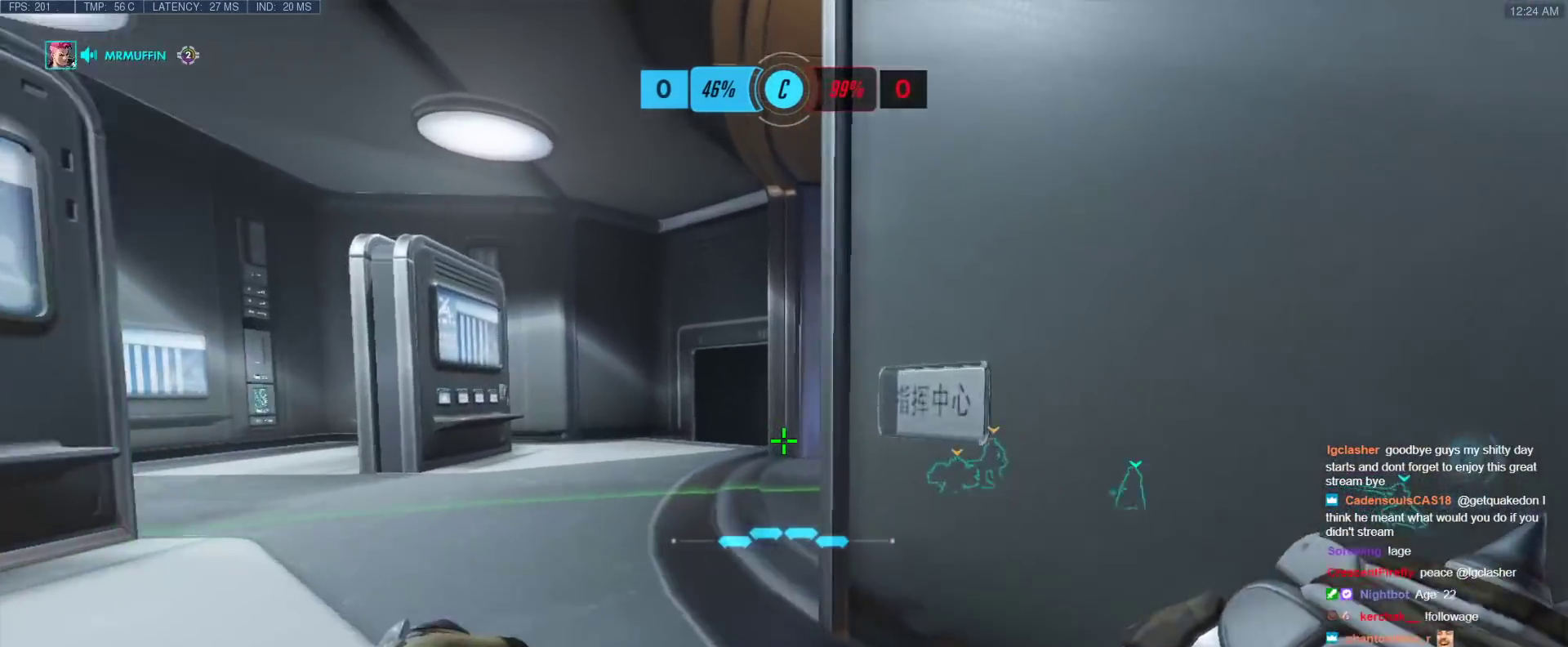
{"keys": ["a", "w"], "events": [[50, "a", "down"], [233, "a", "up"], [367, "a", "down"]]}
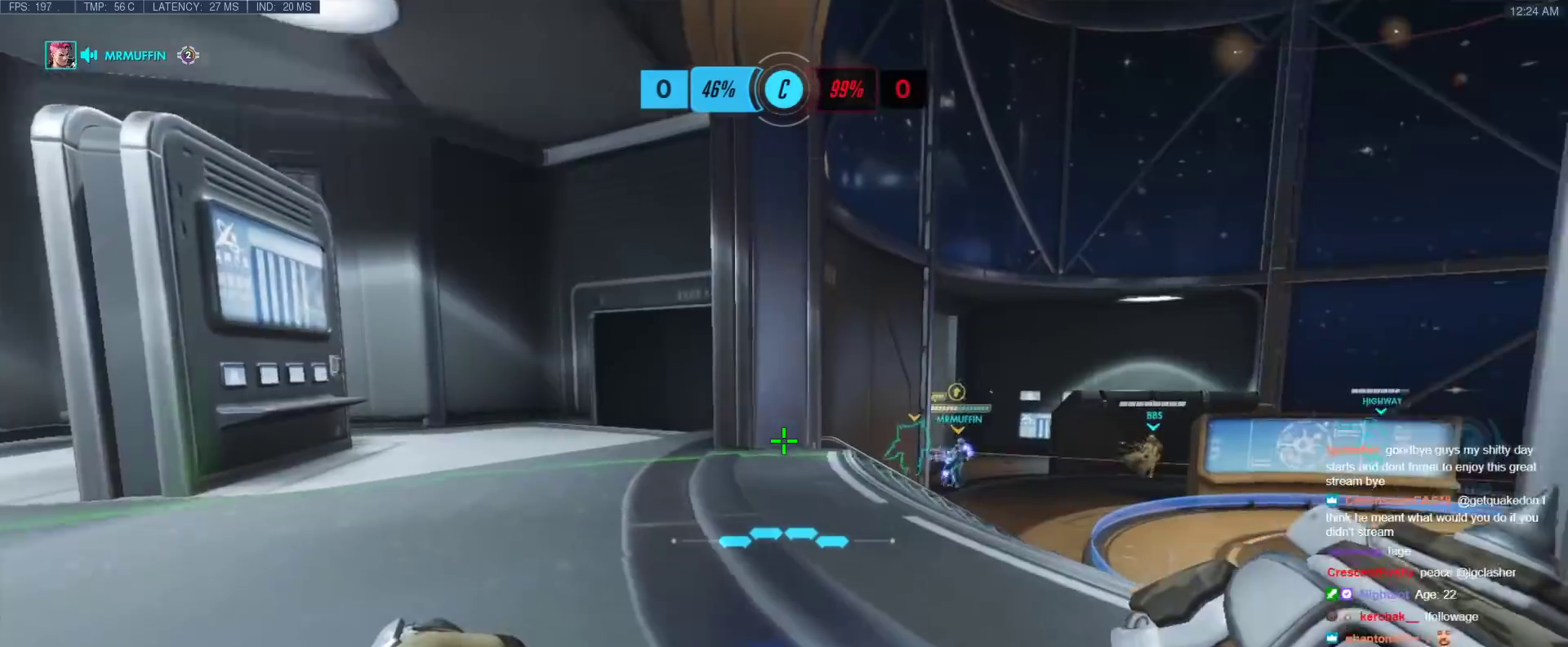
{"keys": ["w"], "events": [[50, "a", "up"], [250, "d", "down"], [383, "d", "up"]]}
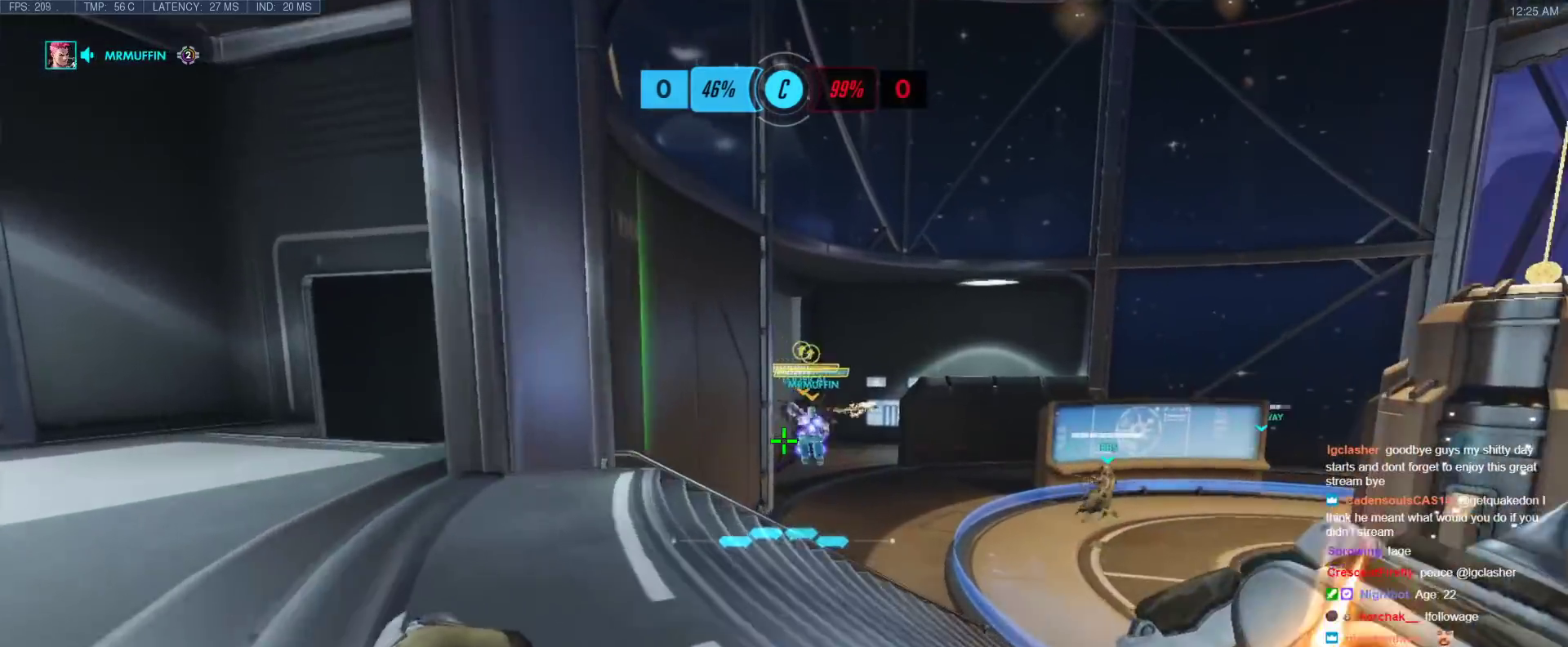
{"keys": ["a", "w"], "events": [[33, "d", "down"], [117, "d", "up"], [400, "a", "down"]]}
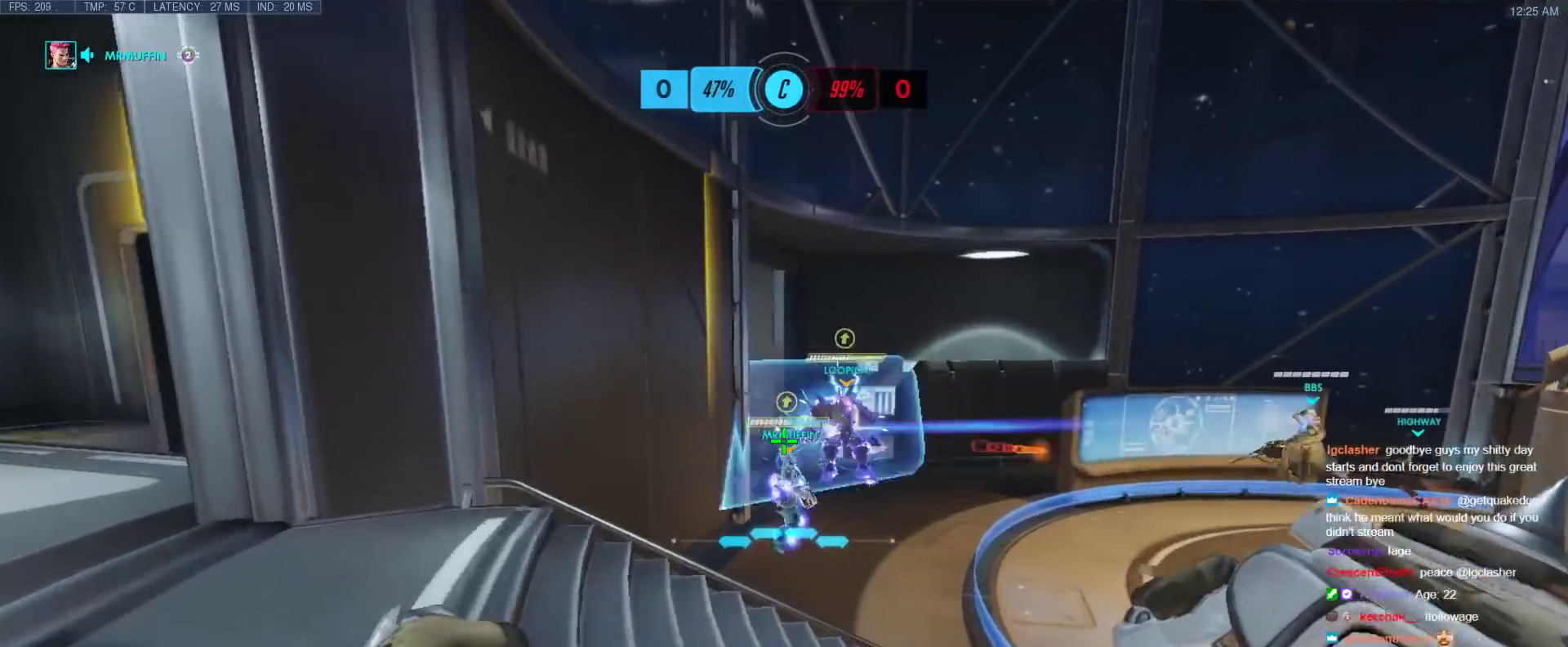
{"keys": ["w"], "events": [[317, "a", "up"]]}
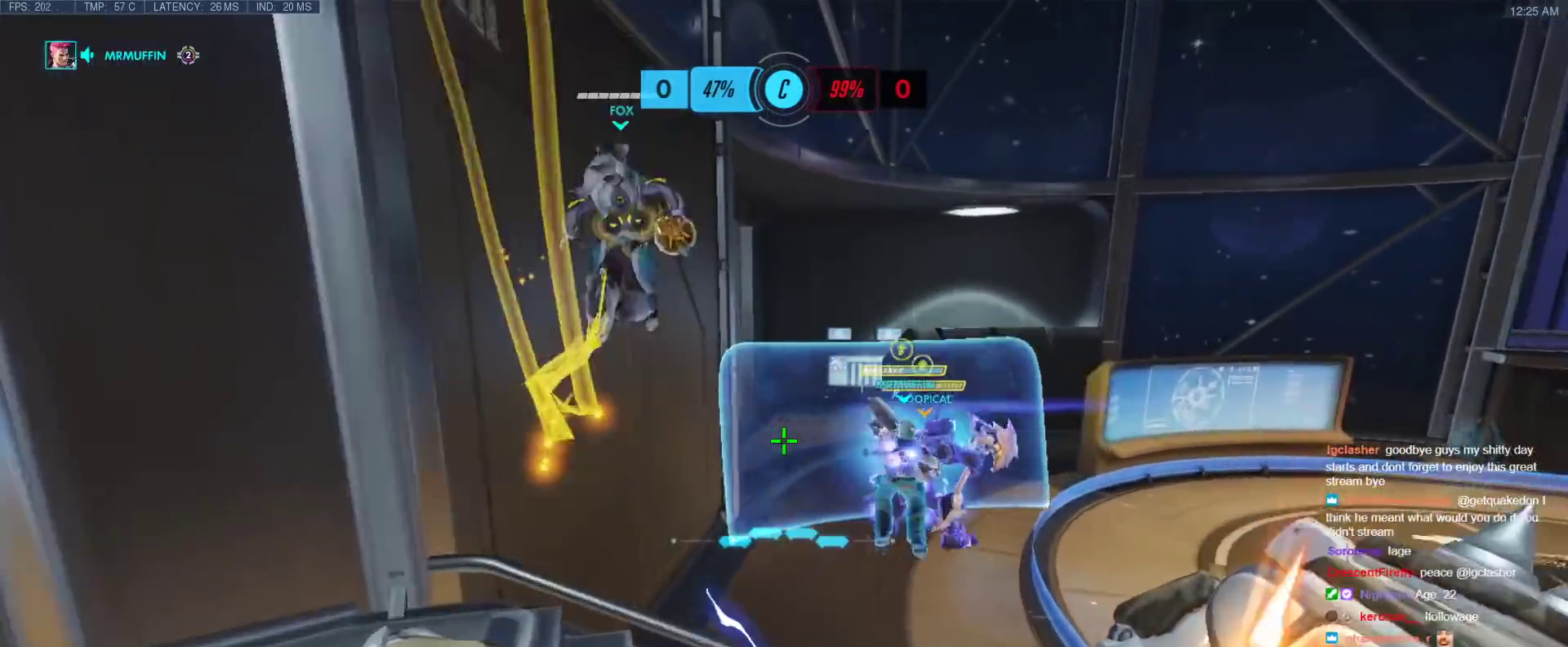
{"keys": ["a"], "events": [[100, "d", "down"], [150, "w", "up"], [300, "a", "down"], [333, "d", "up"]]}
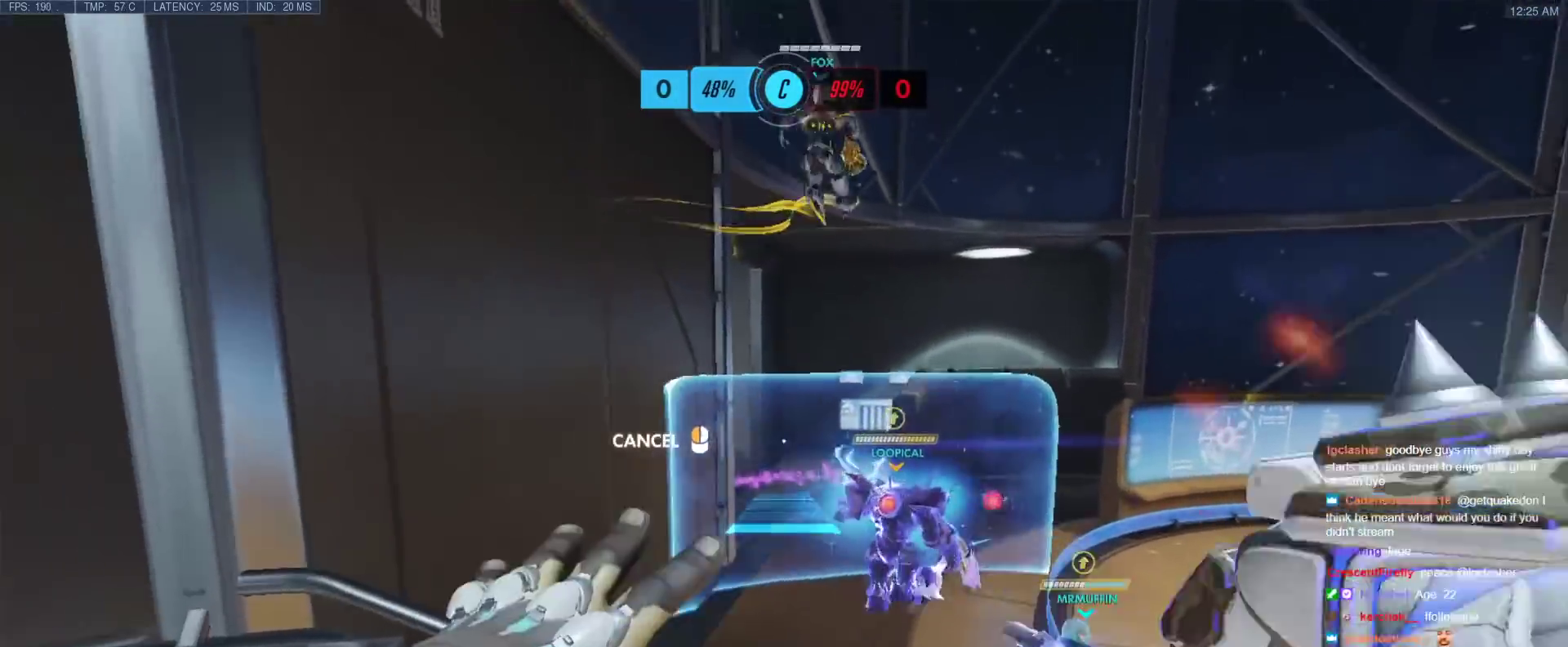
{"keys": ["d", "space", "w"], "events": [[117, "w", "down"], [217, "a", "up"], [400, "d", "down"], [450, "space", "down"]]}
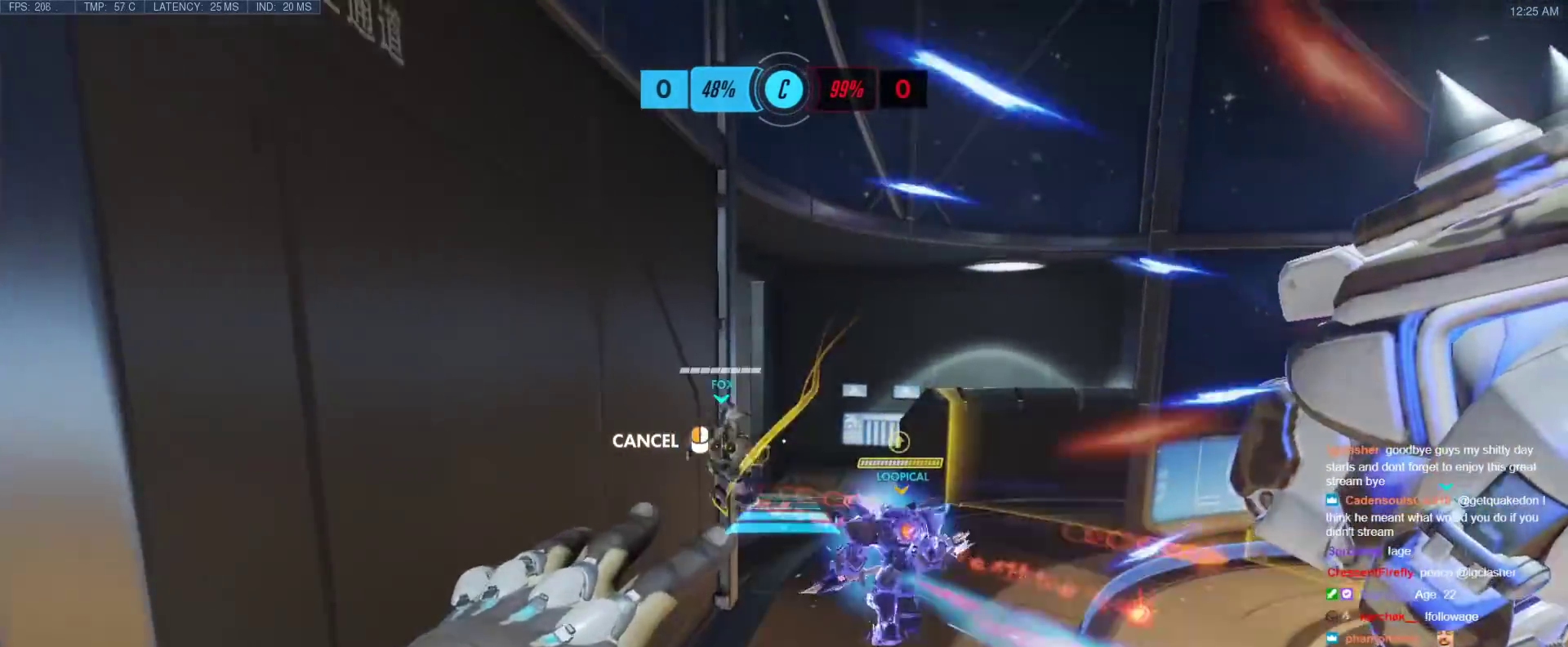
{"keys": ["a", "w"], "events": [[50, "d", "up"], [83, "space", "up"], [317, "a", "down"]]}
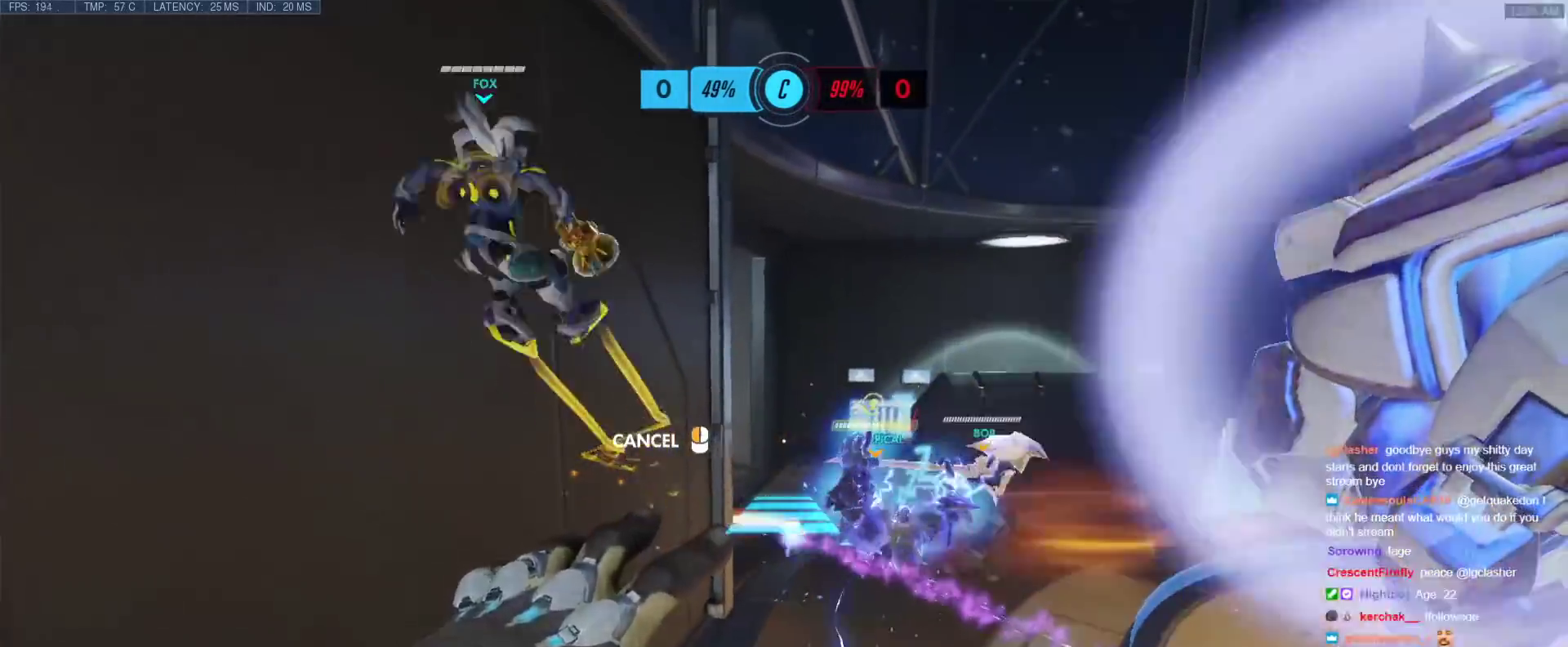
{"keys": ["d"], "events": [[17, "d", "down"], [50, "a", "up"], [150, "w", "up"]]}
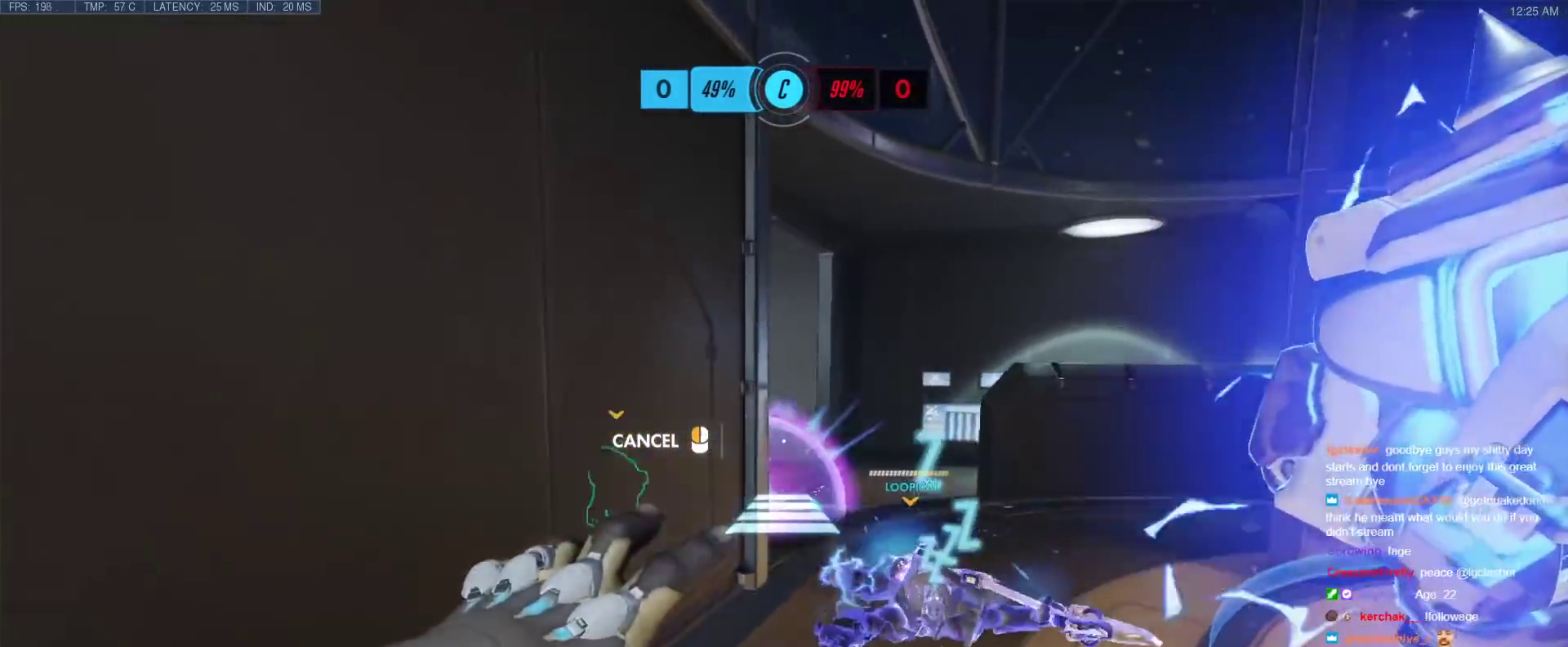
{"keys": ["w"], "events": [[217, "w", "down"], [300, "d", "up"]]}
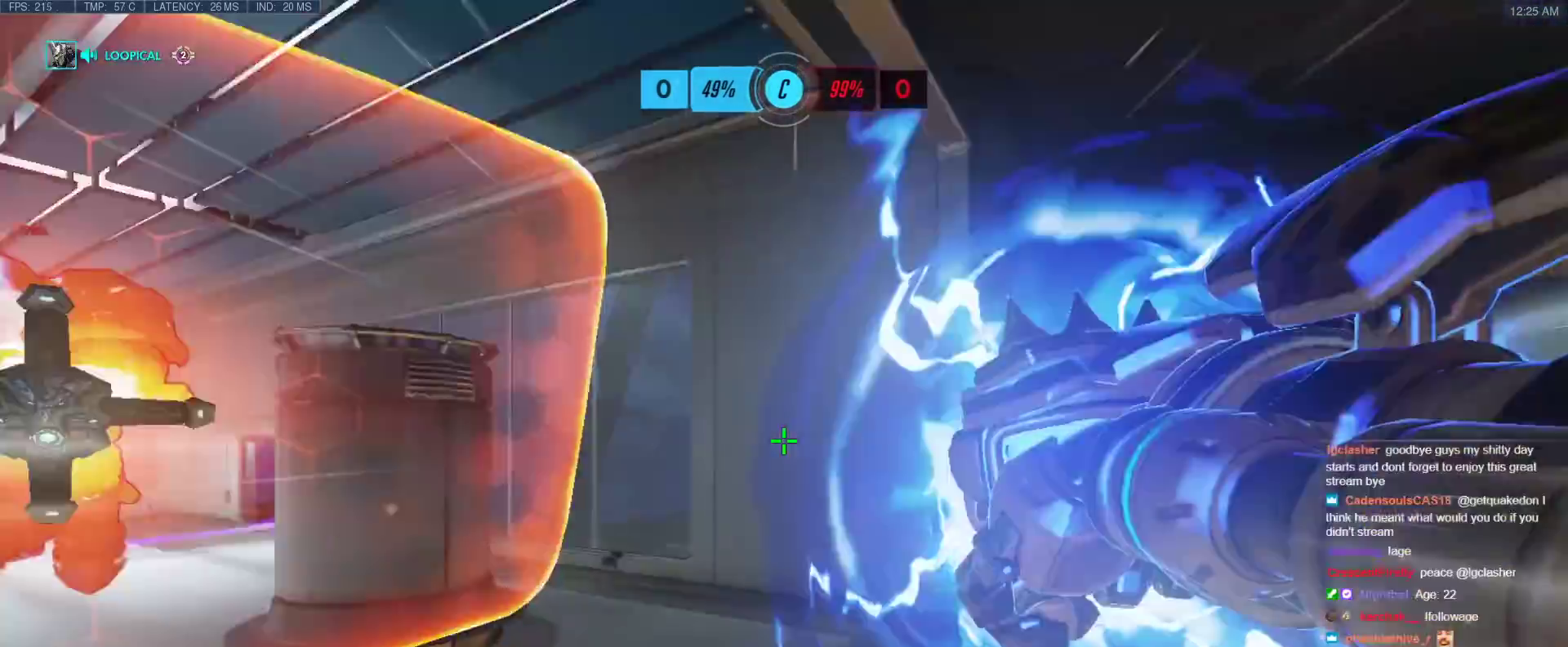
{"keys": ["w"], "events": [[83, "space", "down"], [183, "space", "up"], [233, "space", "down"], [367, "space", "up"]]}
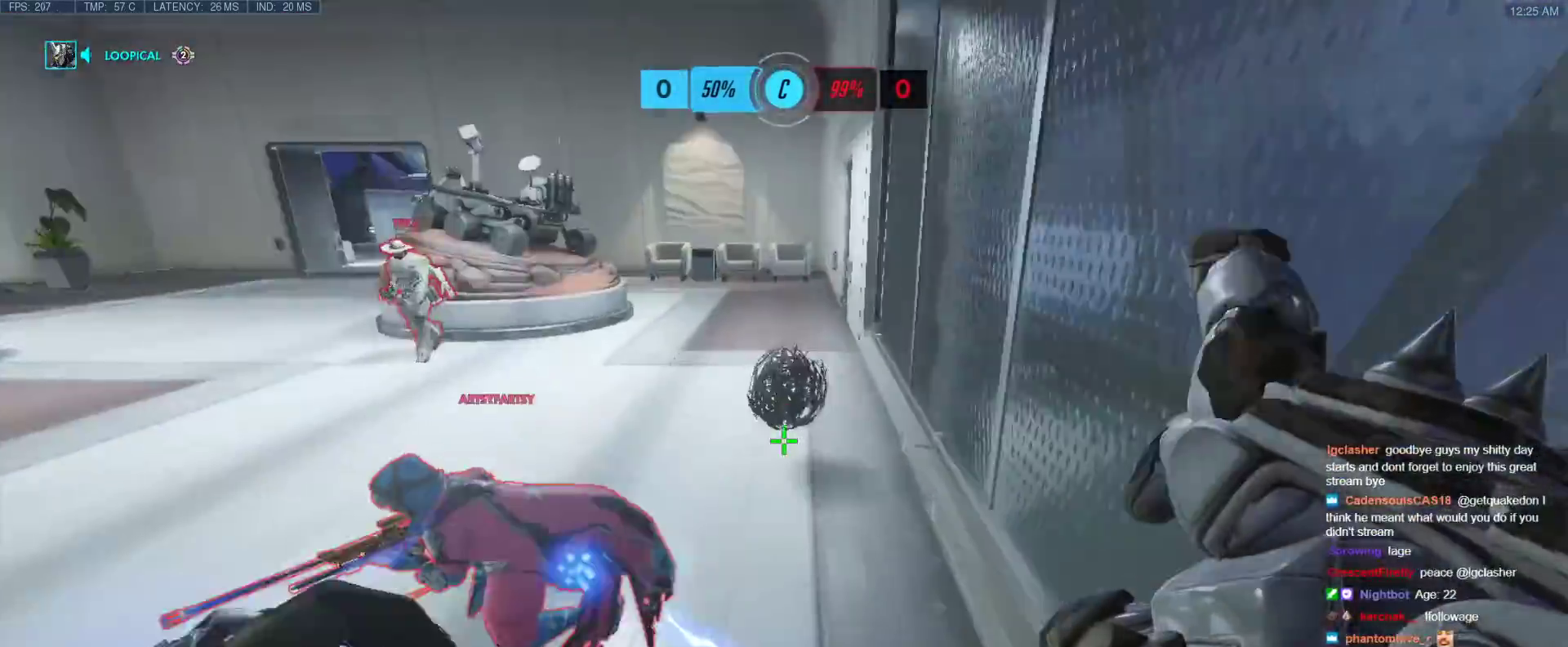
{"keys": ["w"], "events": [[17, "e", "down"], [100, "e", "up"]]}
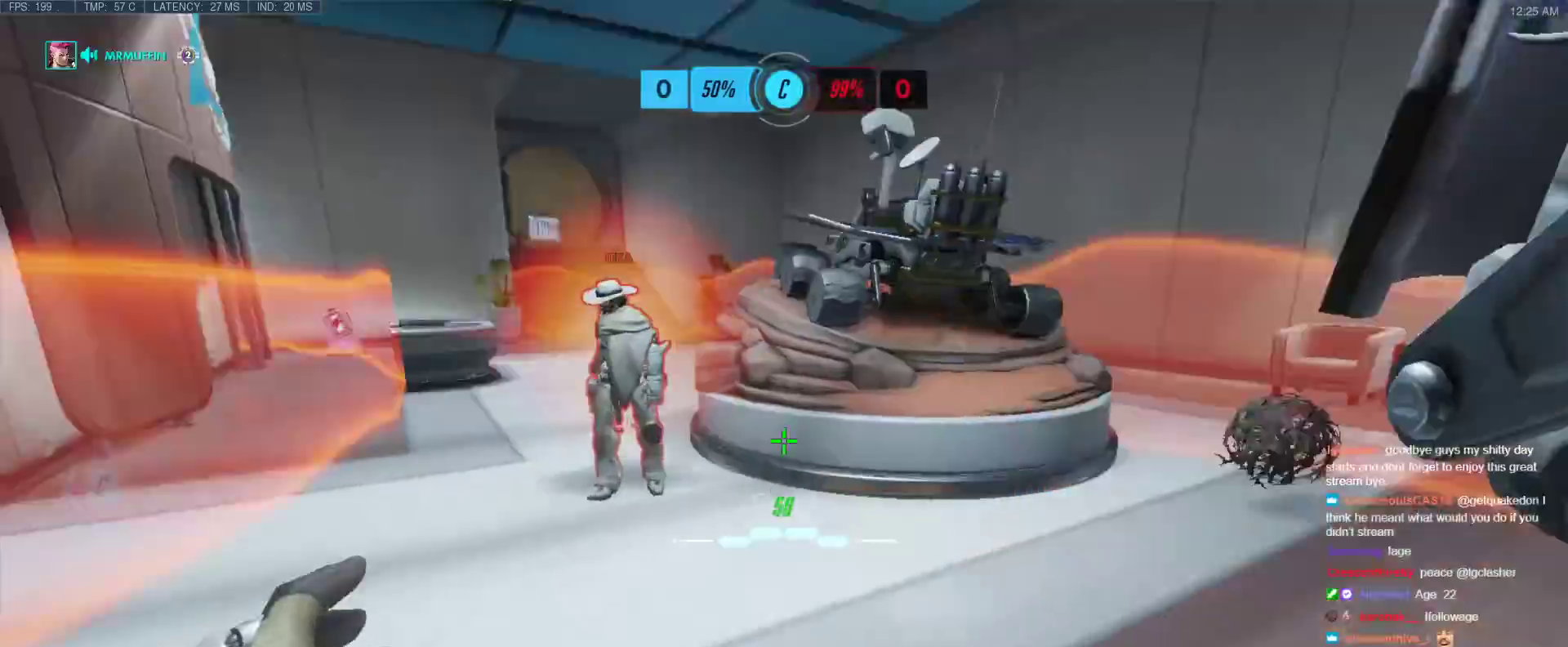
{"keys": ["w"], "events": [[267, "space", "down"], [400, "space", "up"]]}
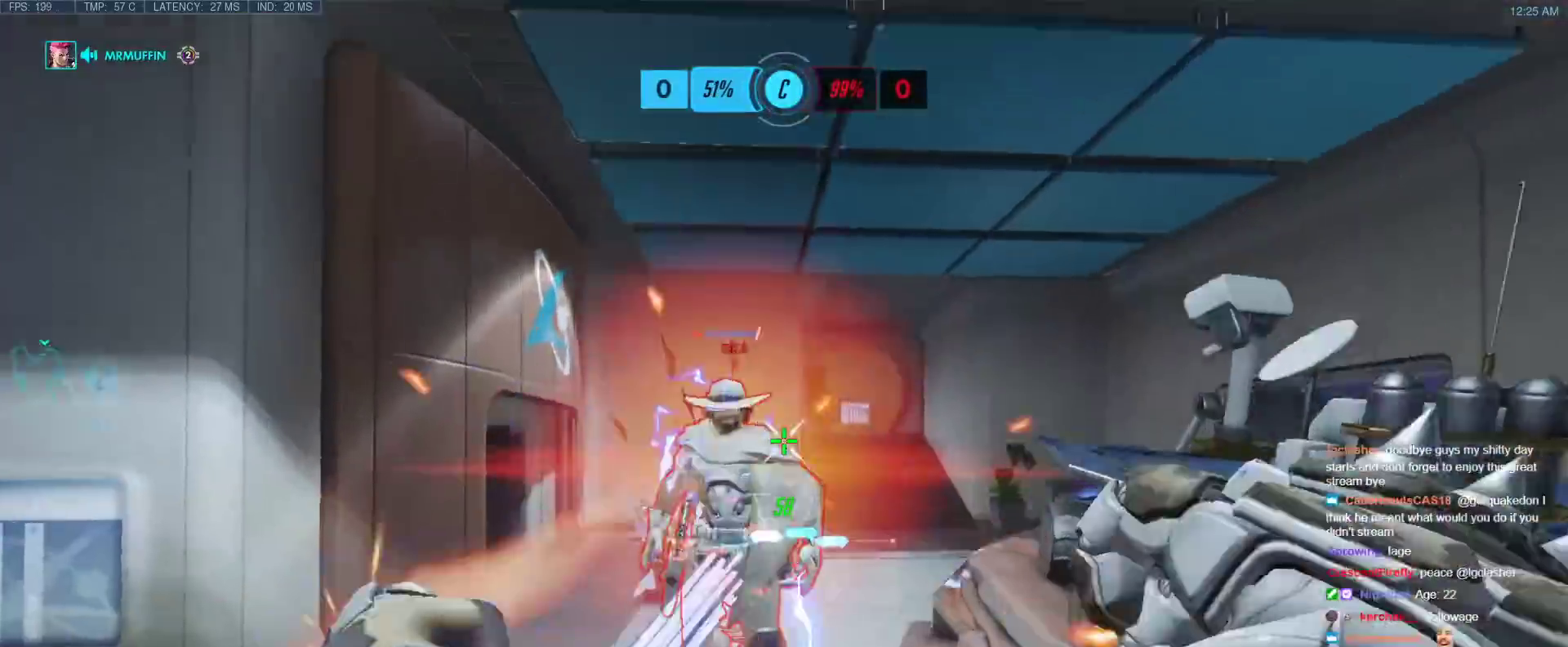
{"keys": ["w"], "events": [[50, "q", "down"], [183, "q", "up"]]}
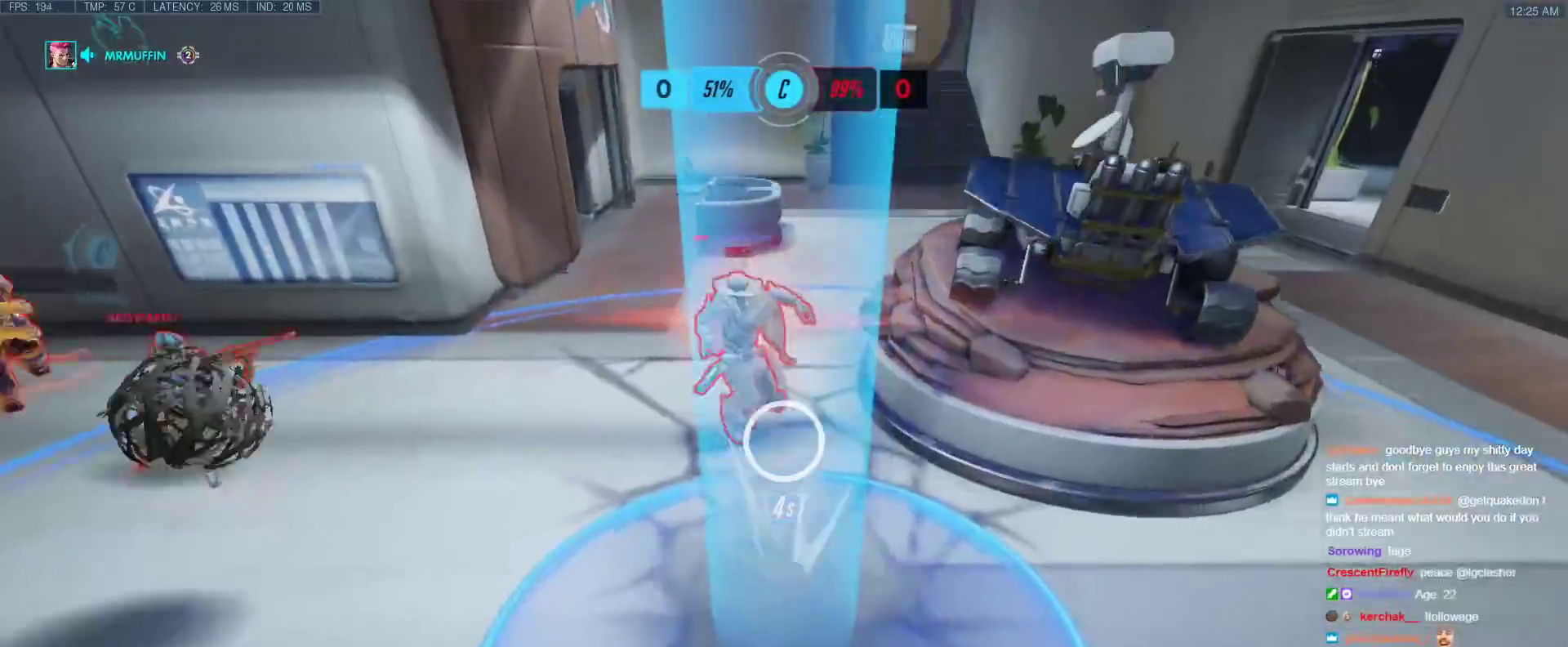
{"keys": [], "events": [[17, "w", "up"]]}
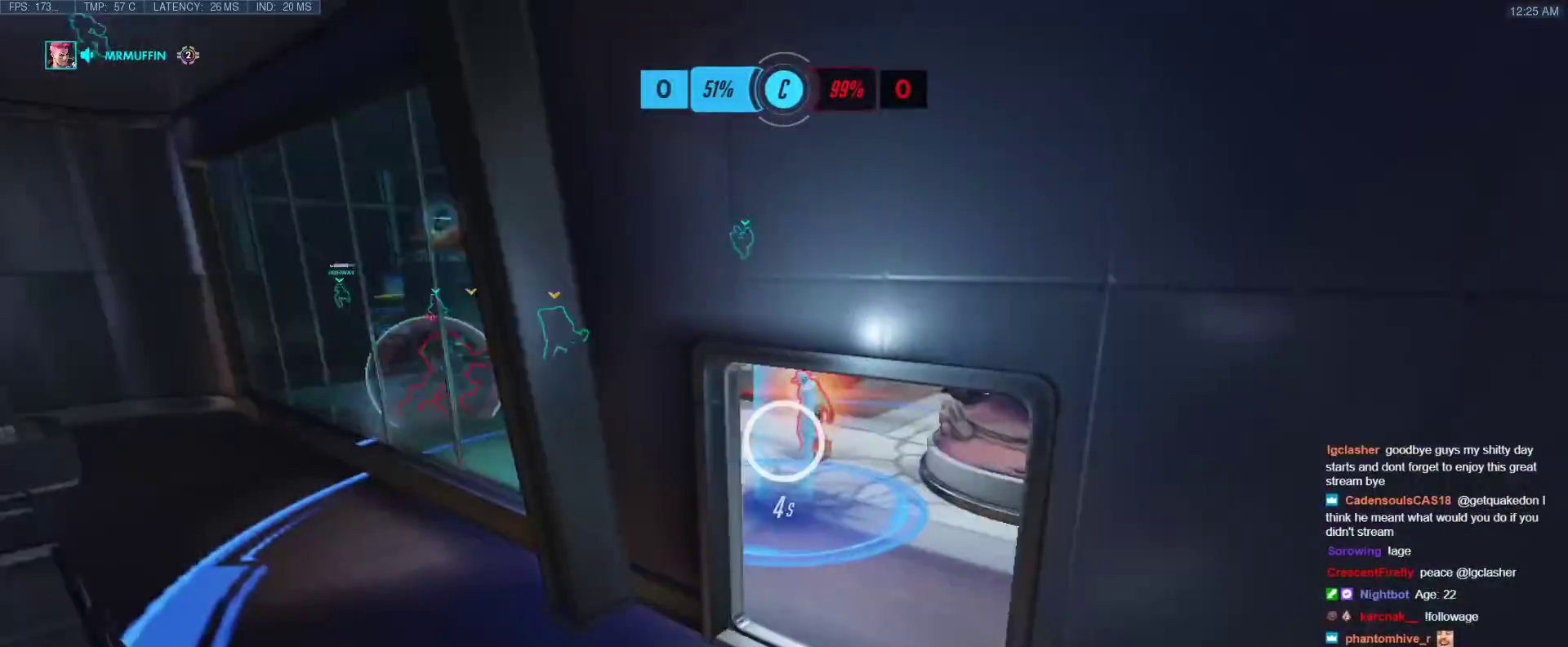
{"keys": [], "events": [[300, "w", "down"], [450, "w", "up"]]}
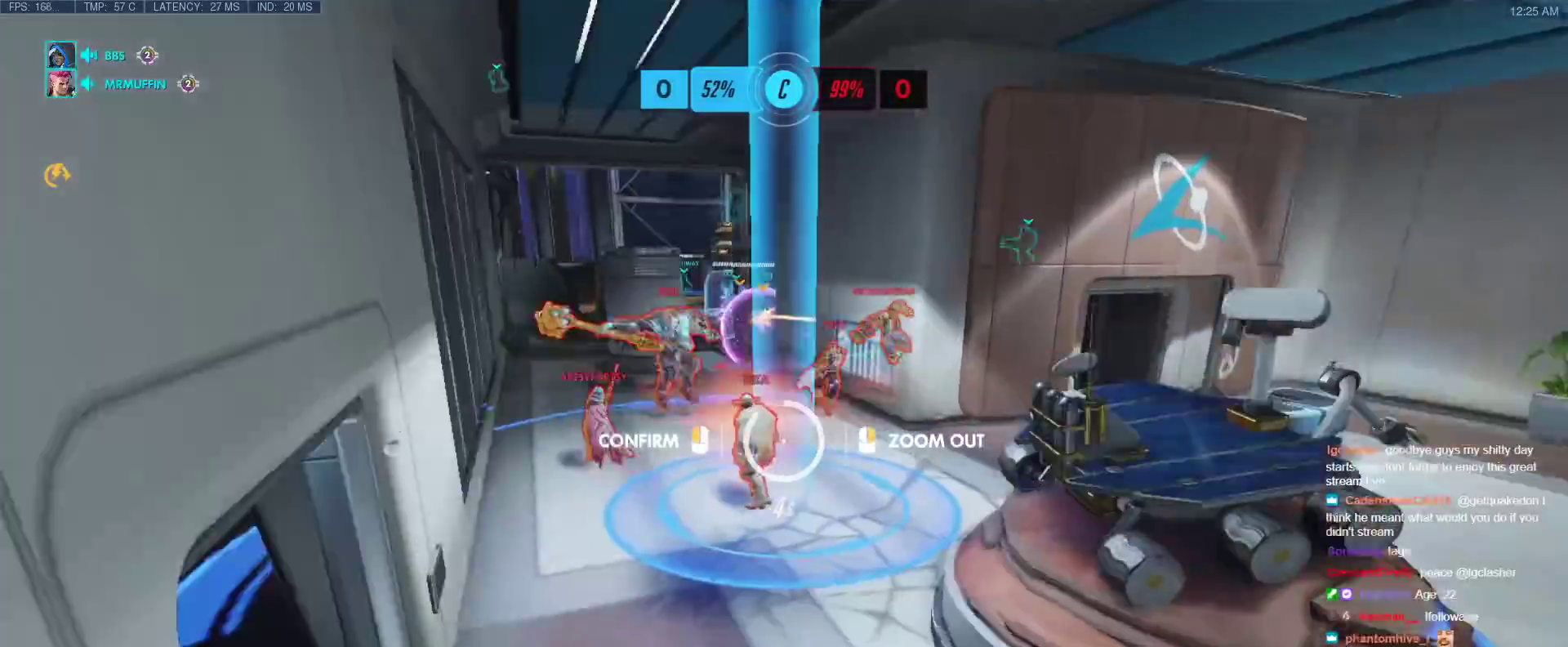
{"keys": [], "events": []}
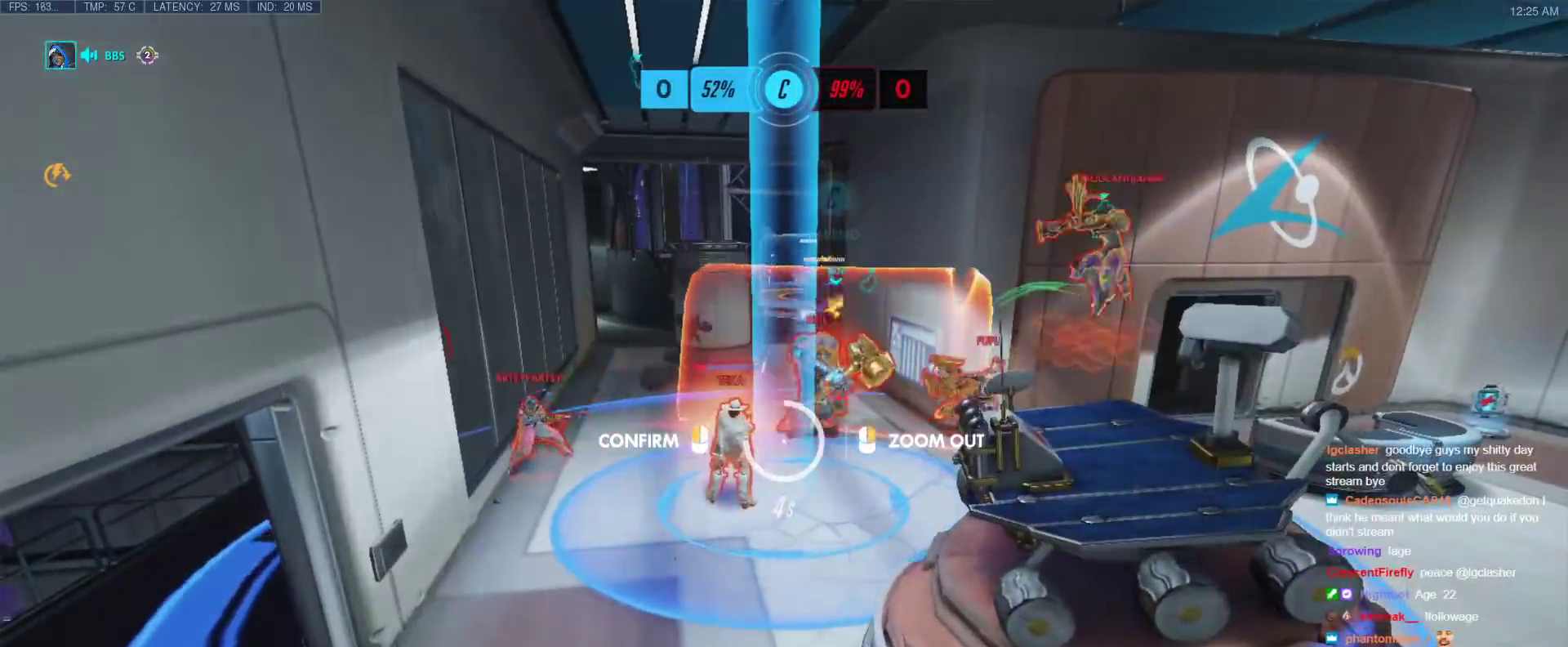
{"keys": ["w"], "events": [[300, "w", "down"]]}
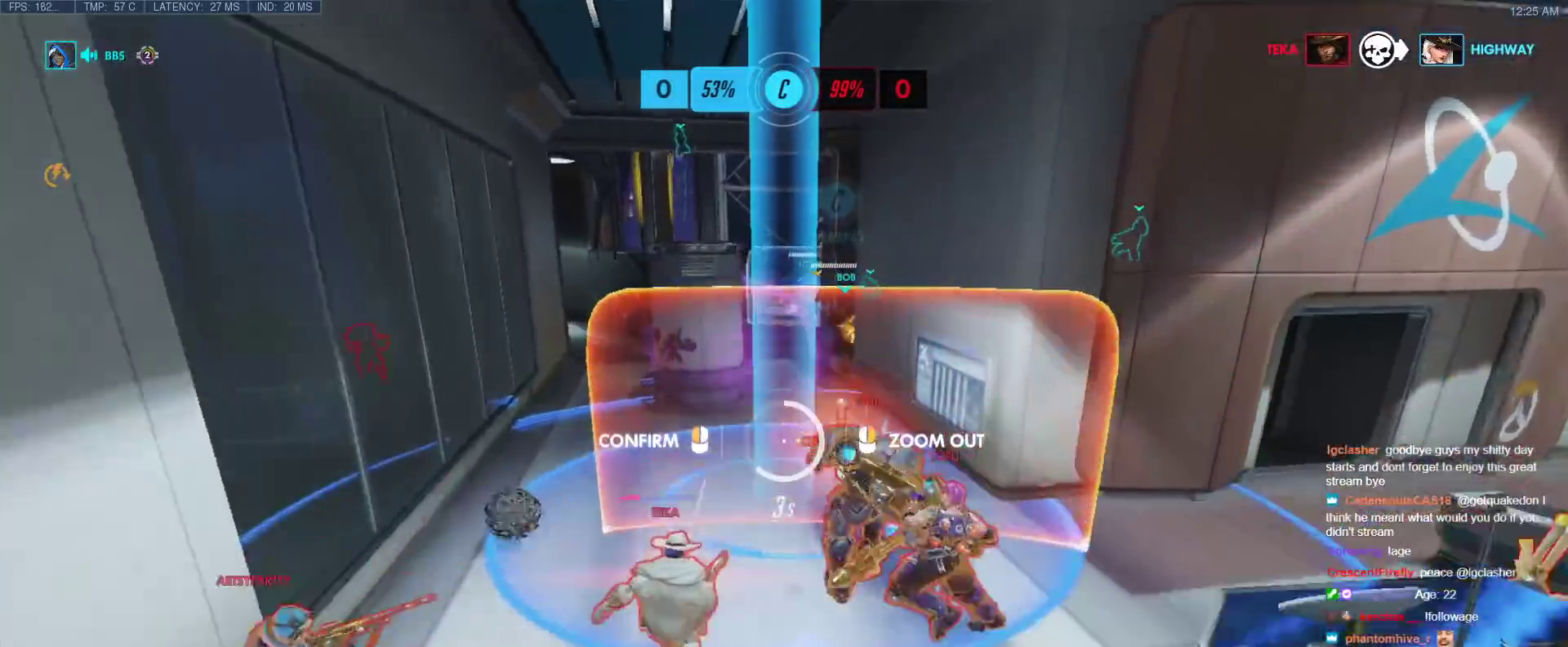
{"keys": ["w"], "events": []}
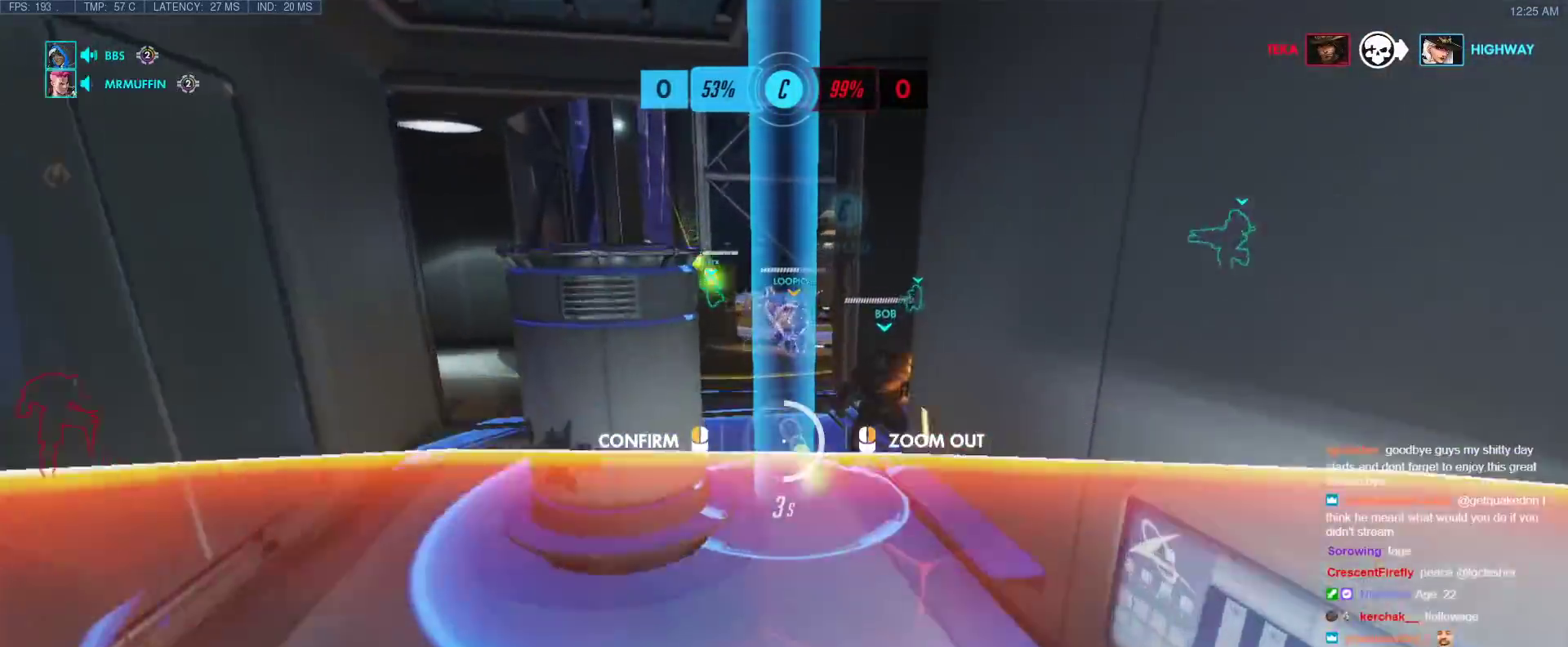
{"keys": ["w"], "events": []}
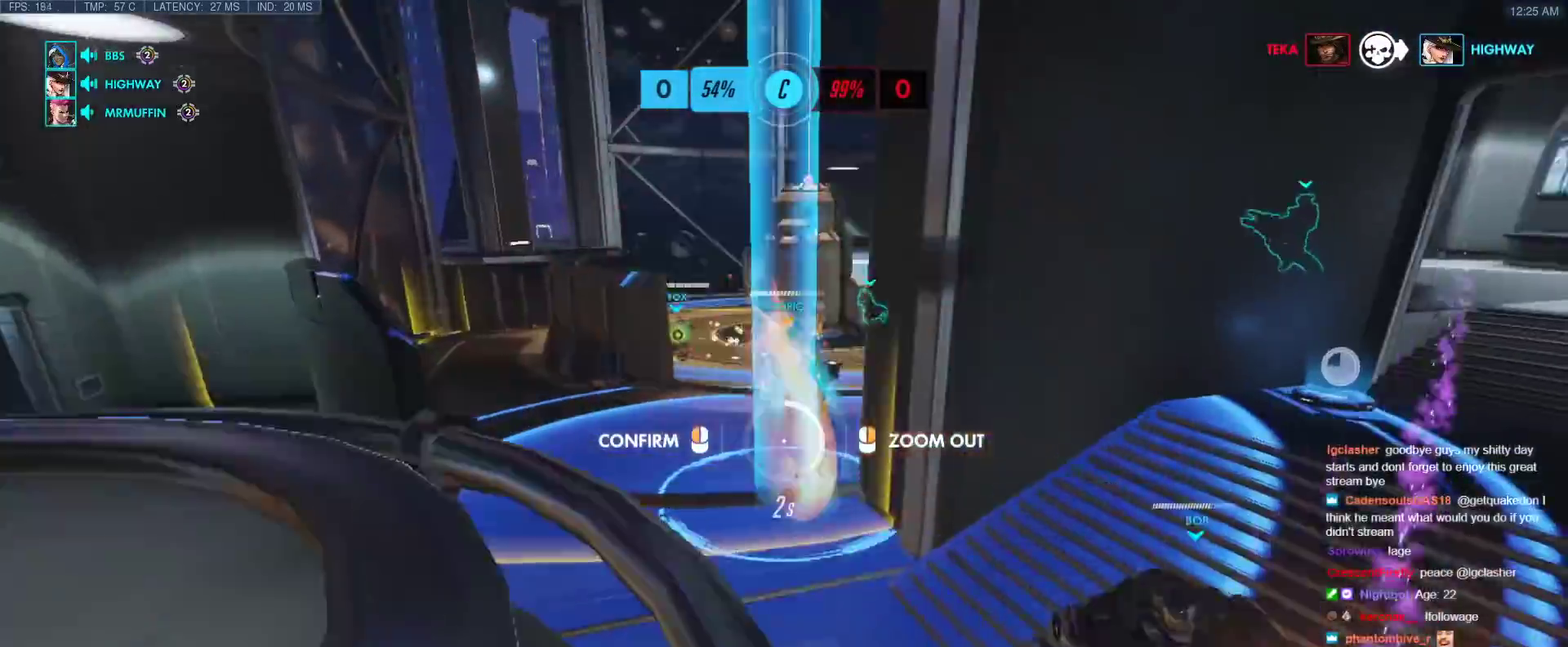
{"keys": ["w"], "events": [[50, "w", "up"], [300, "a", "down"], [300, "w", "down"], [433, "a", "up"]]}
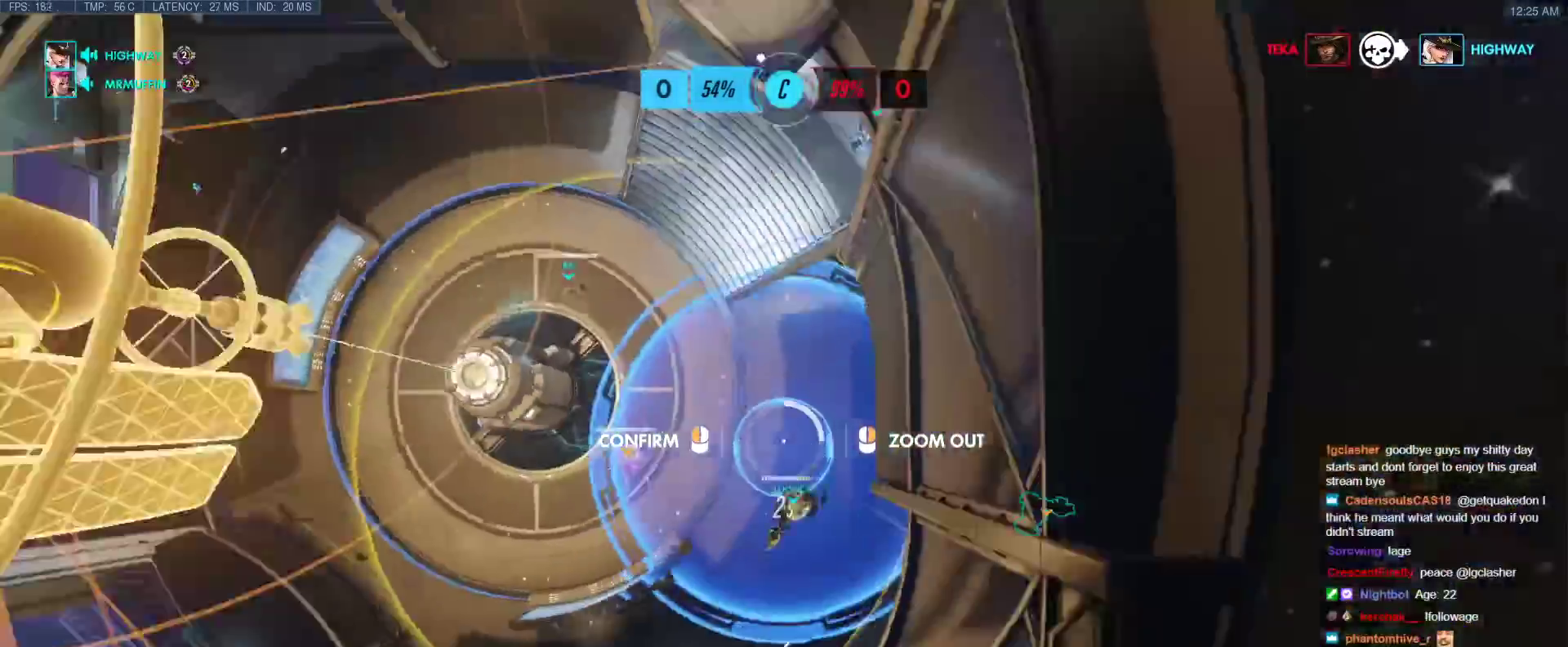
{"keys": ["w"], "events": []}
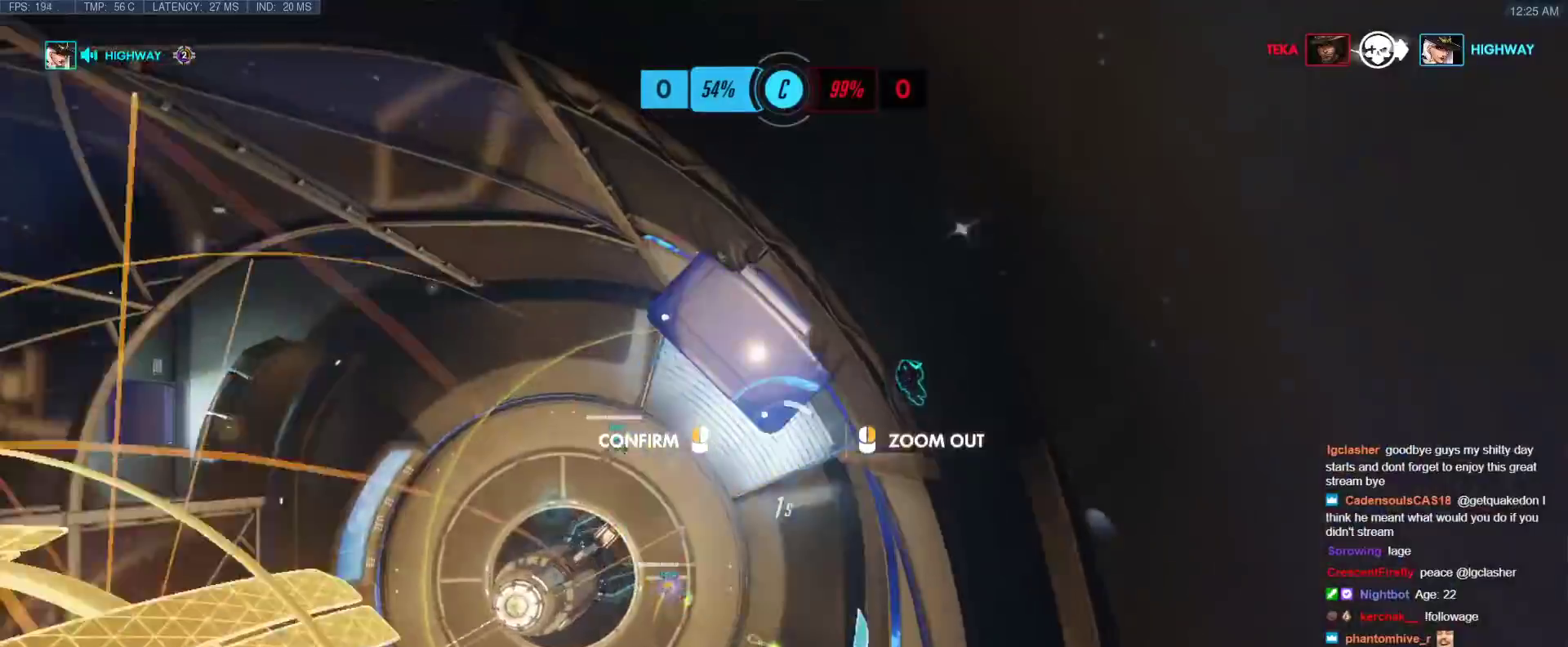
{"keys": ["d", "w"], "events": [[183, "d", "down"]]}